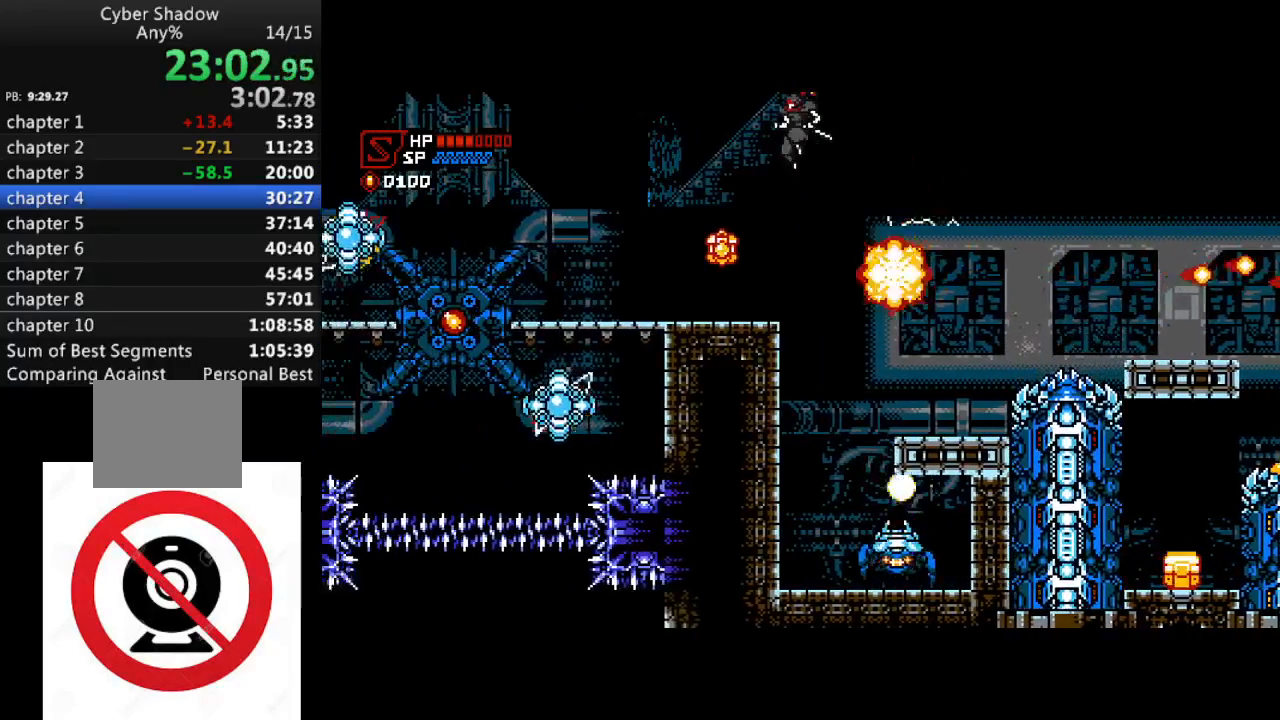
Gameplay with a controller (PlayStation layout); each line is a JSON object with the inputs held at the frame after it. "events" lists button and stick changes between this image and that frame as [ms after this image, input, new state], when the widget could be followed in between.
{"buttons": ["CROSS", "DPAD_LEFT"], "left_stick": "center", "right_stick": "center", "events": [[200, "SQUARE", "down"], [317, "SQUARE", "up"], [500, "CROSS", "down"]]}
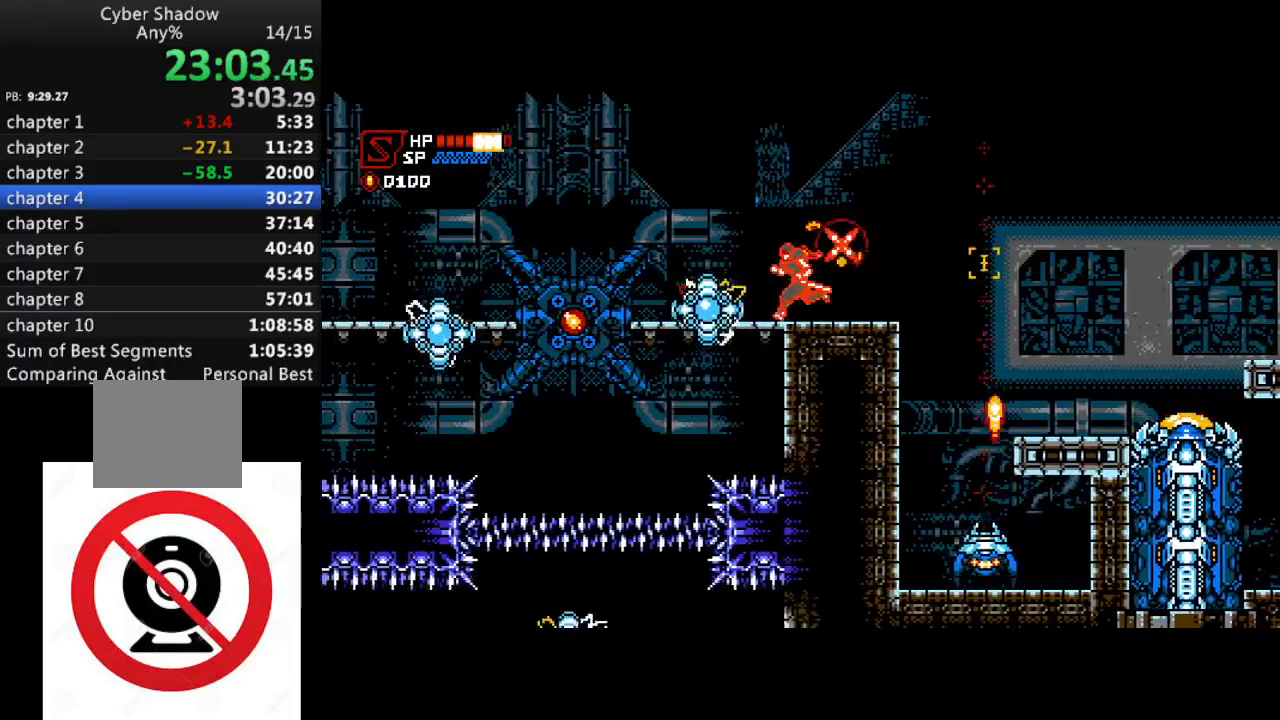
{"buttons": [], "left_stick": "center", "right_stick": "center", "events": [[200, "DPAD_LEFT", "up"], [233, "CROSS", "up"], [250, "DPAD_RIGHT", "down"], [467, "DPAD_RIGHT", "up"]]}
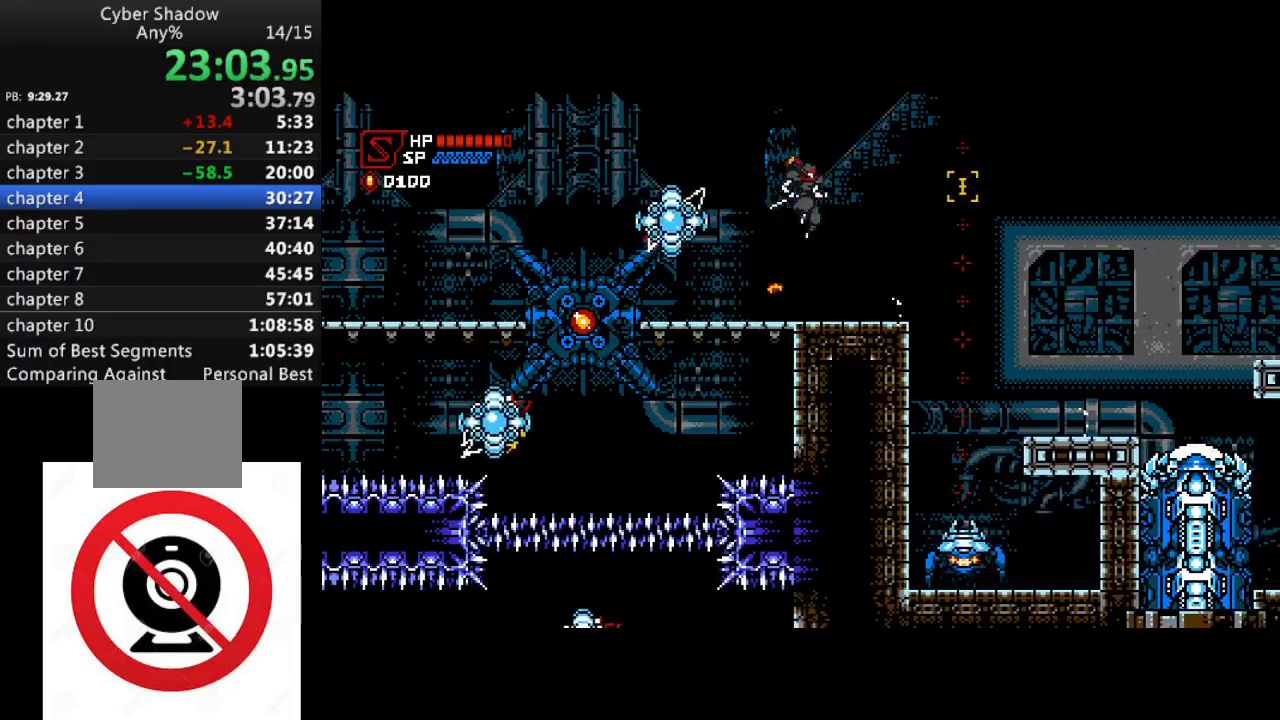
{"buttons": ["DPAD_LEFT"], "left_stick": "center", "right_stick": "center", "events": [[83, "DPAD_LEFT", "down"]]}
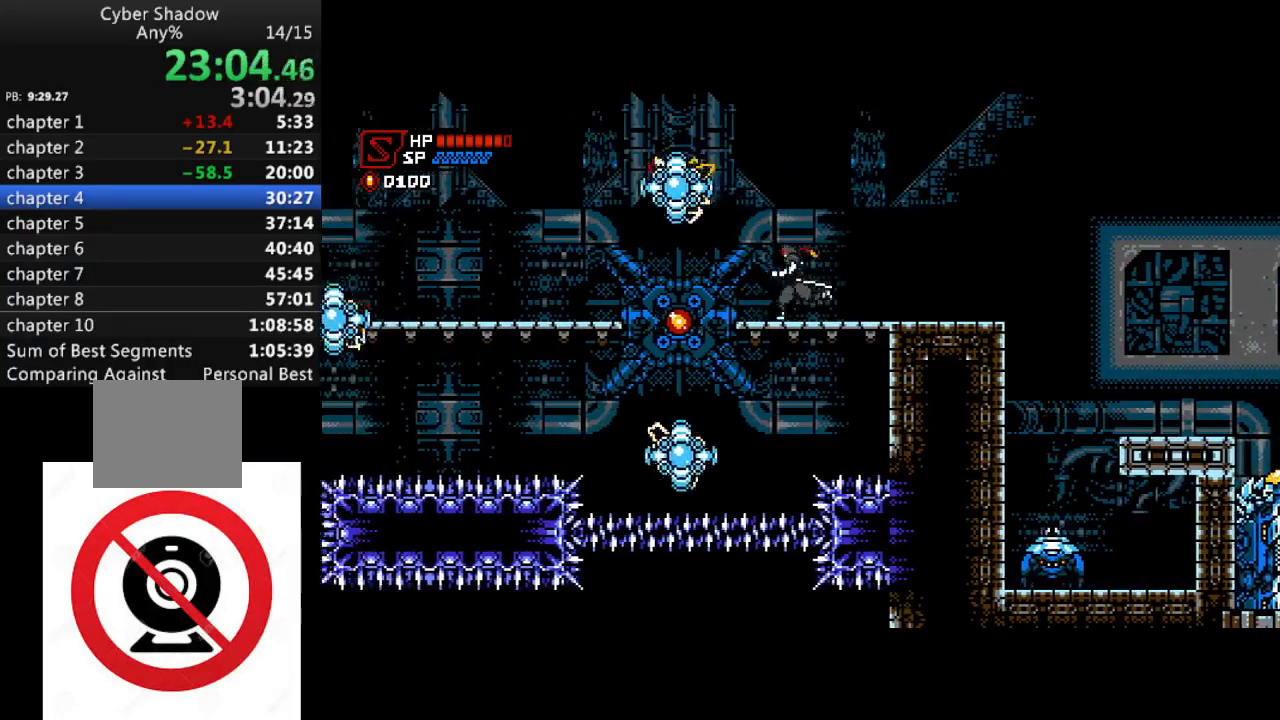
{"buttons": ["CROSS", "DPAD_LEFT"], "left_stick": "center", "right_stick": "center", "events": [[267, "CROSS", "down"]]}
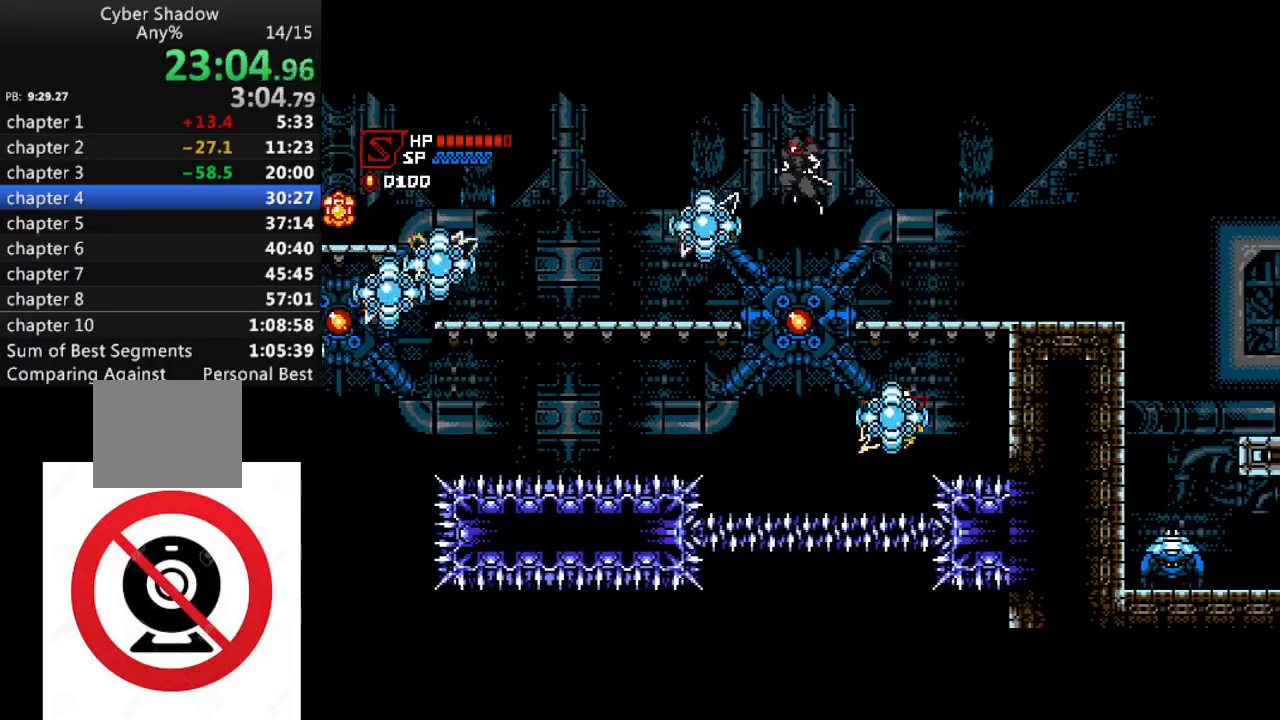
{"buttons": ["DPAD_DOWN", "DPAD_LEFT"], "left_stick": "center", "right_stick": "center", "events": [[267, "DPAD_DOWN", "down"], [383, "SQUARE", "down"], [417, "CROSS", "up"], [467, "SQUARE", "up"]]}
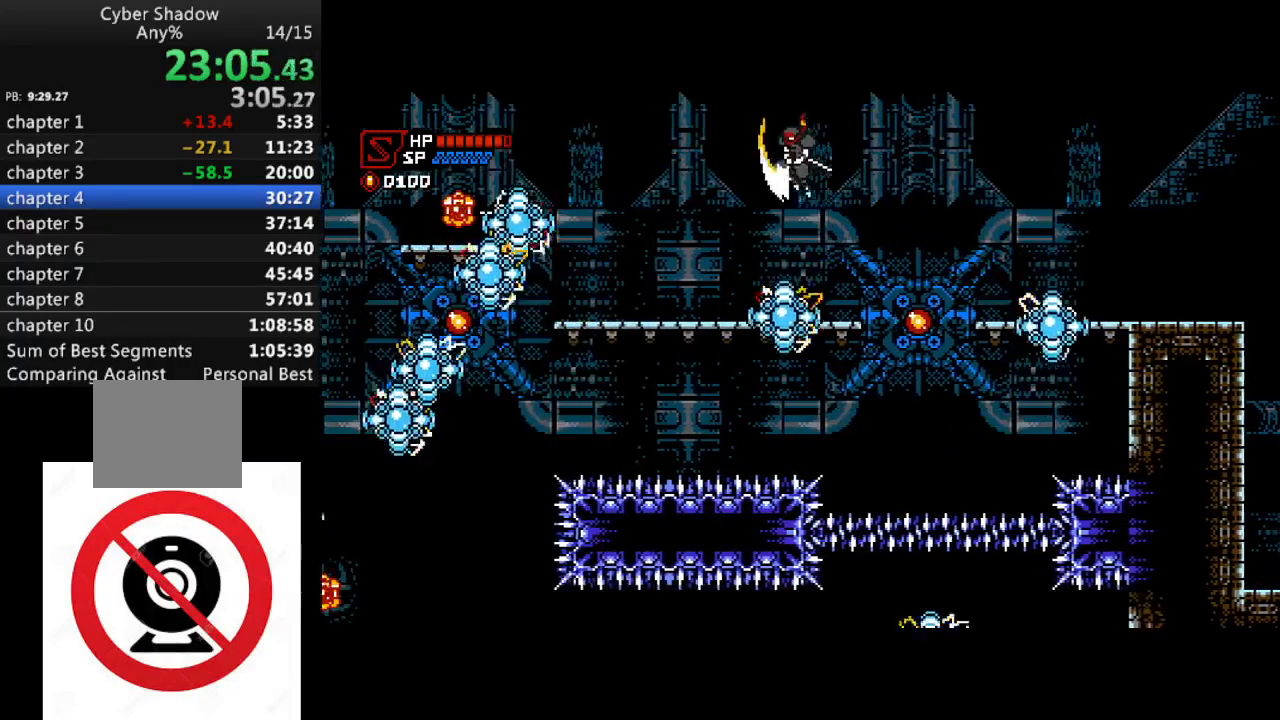
{"buttons": ["DPAD_LEFT"], "left_stick": "center", "right_stick": "center", "events": [[83, "DPAD_DOWN", "up"]]}
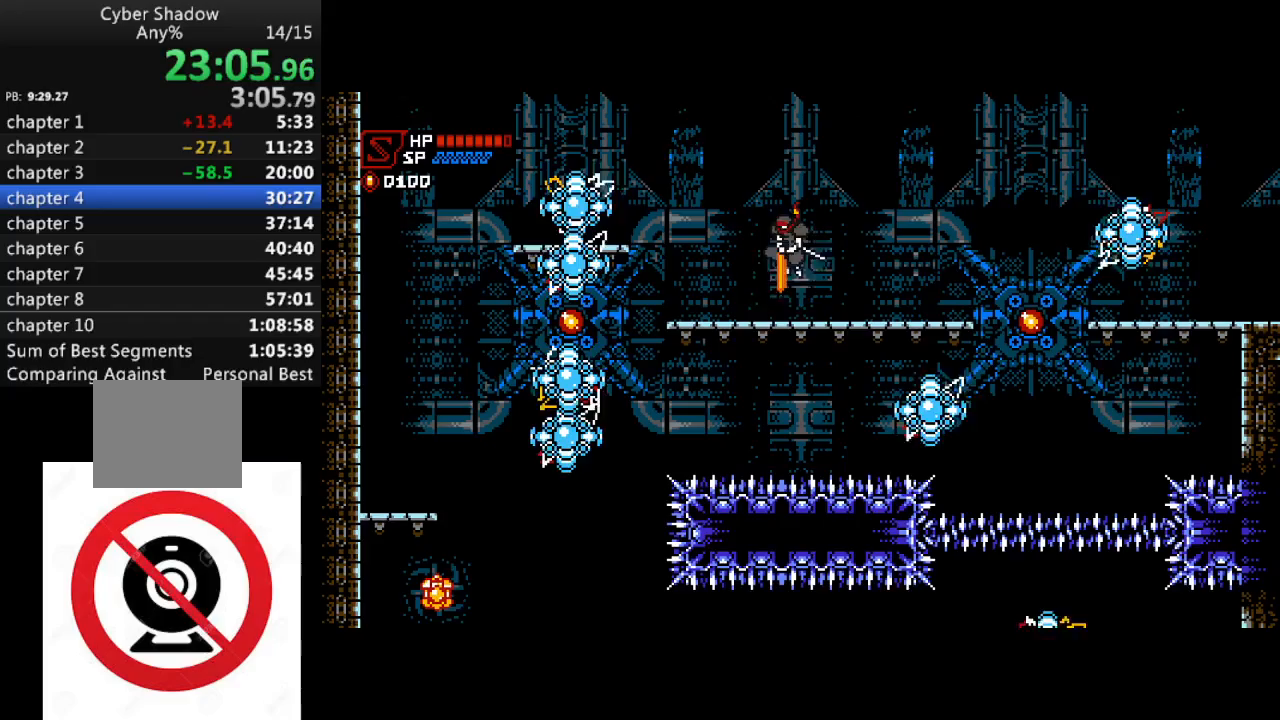
{"buttons": ["CROSS", "DPAD_LEFT"], "left_stick": "center", "right_stick": "center", "events": [[100, "CROSS", "down"]]}
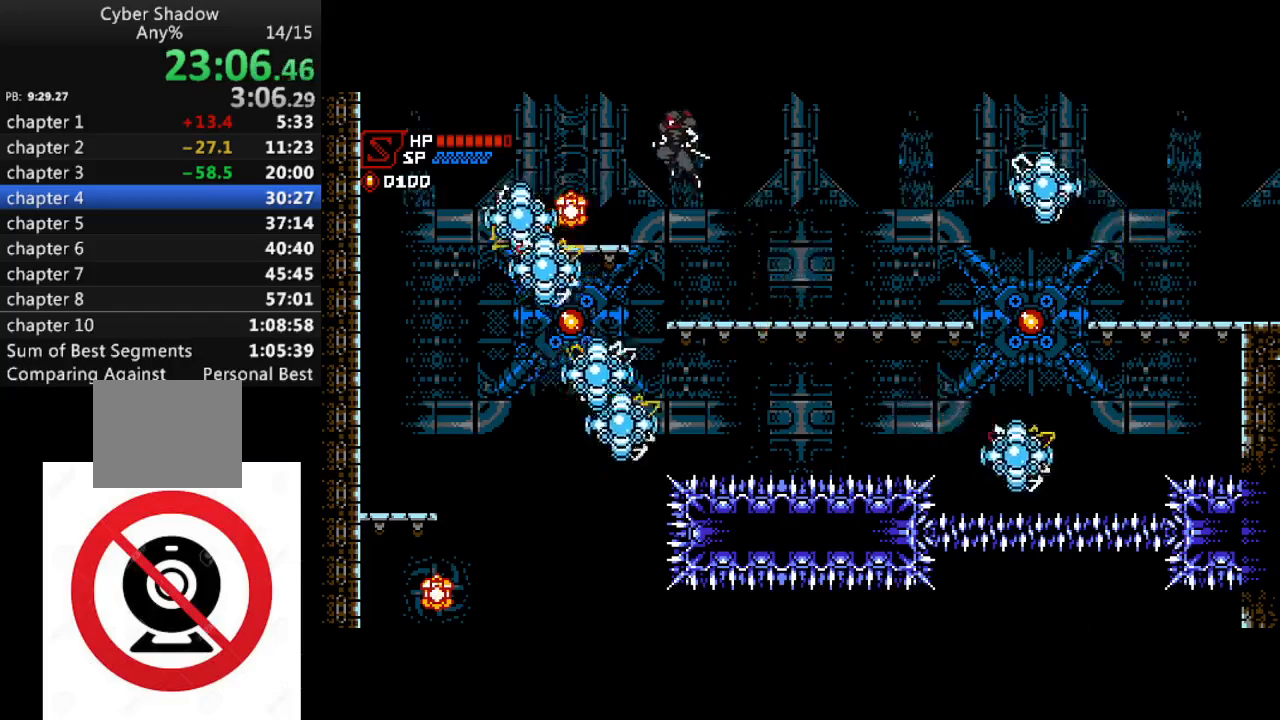
{"buttons": ["DPAD_DOWN", "DPAD_LEFT"], "left_stick": "center", "right_stick": "center", "events": [[200, "DPAD_DOWN", "down"], [250, "SQUARE", "down"], [267, "CROSS", "up"], [333, "SQUARE", "up"]]}
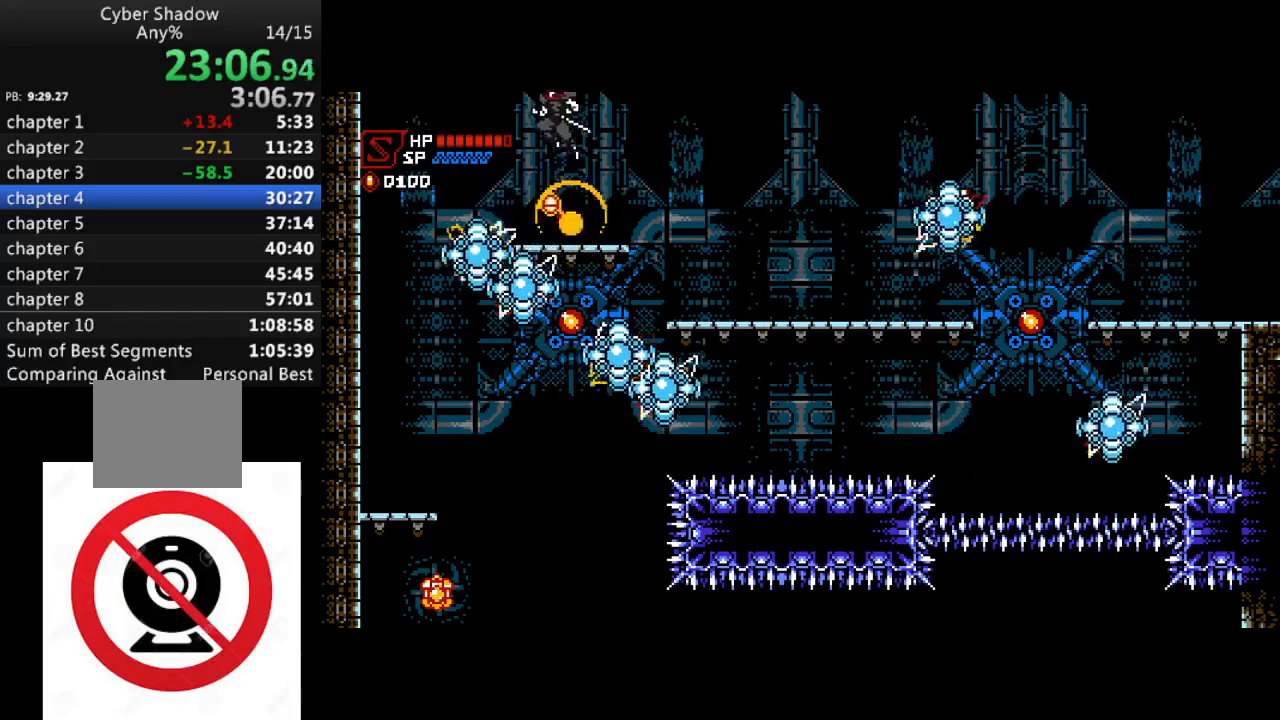
{"buttons": ["DPAD_DOWN", "DPAD_LEFT"], "left_stick": "center", "right_stick": "center", "events": [[333, "SQUARE", "down"], [383, "SQUARE", "up"]]}
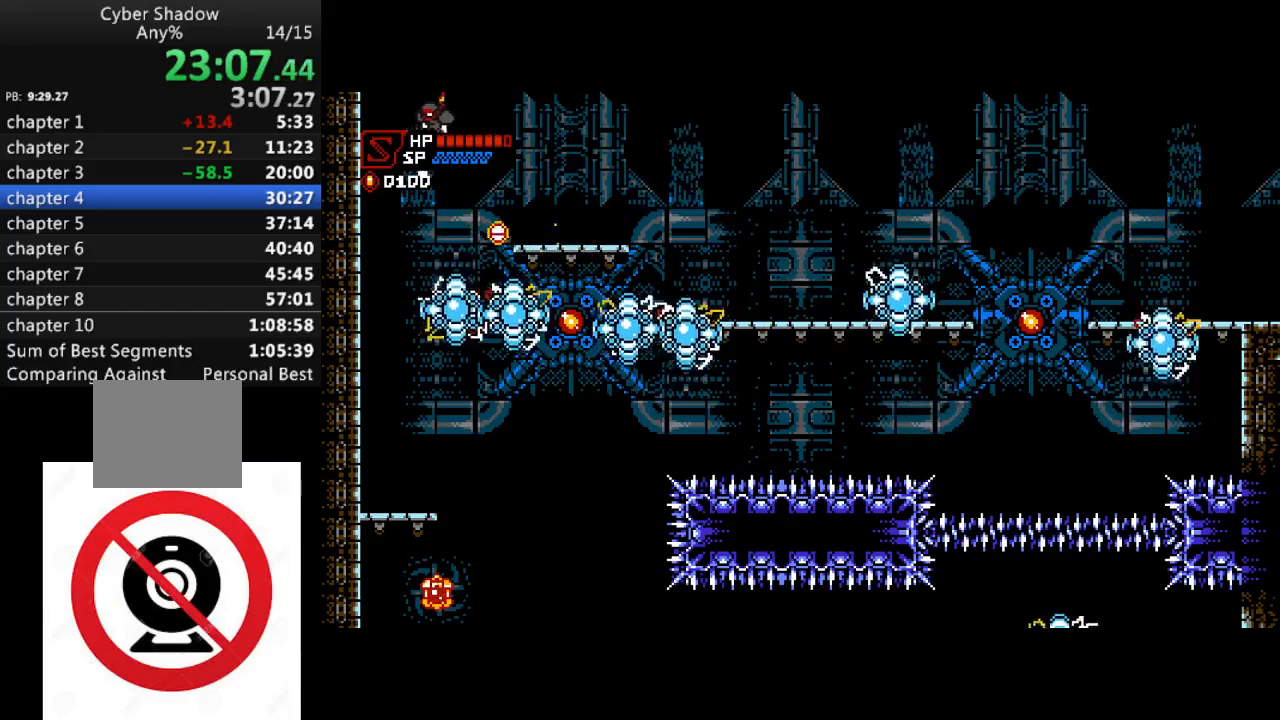
{"buttons": [], "left_stick": "center", "right_stick": "center", "events": [[50, "DPAD_DOWN", "up"], [83, "DPAD_LEFT", "up"], [200, "DPAD_LEFT", "down"], [317, "DPAD_LEFT", "up"]]}
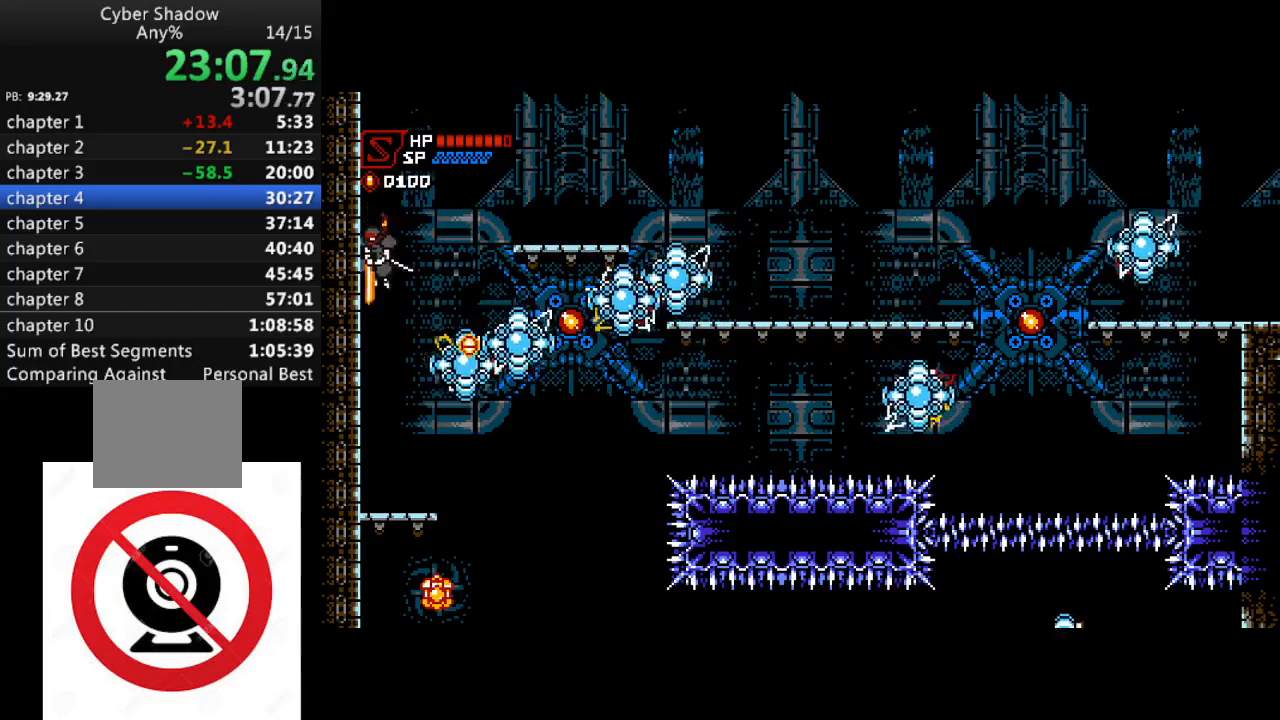
{"buttons": ["DPAD_RIGHT"], "left_stick": "center", "right_stick": "center", "events": [[233, "DPAD_DOWN", "down"], [333, "CROSS", "down"], [417, "CROSS", "up"], [433, "DPAD_DOWN", "up"], [433, "DPAD_RIGHT", "down"]]}
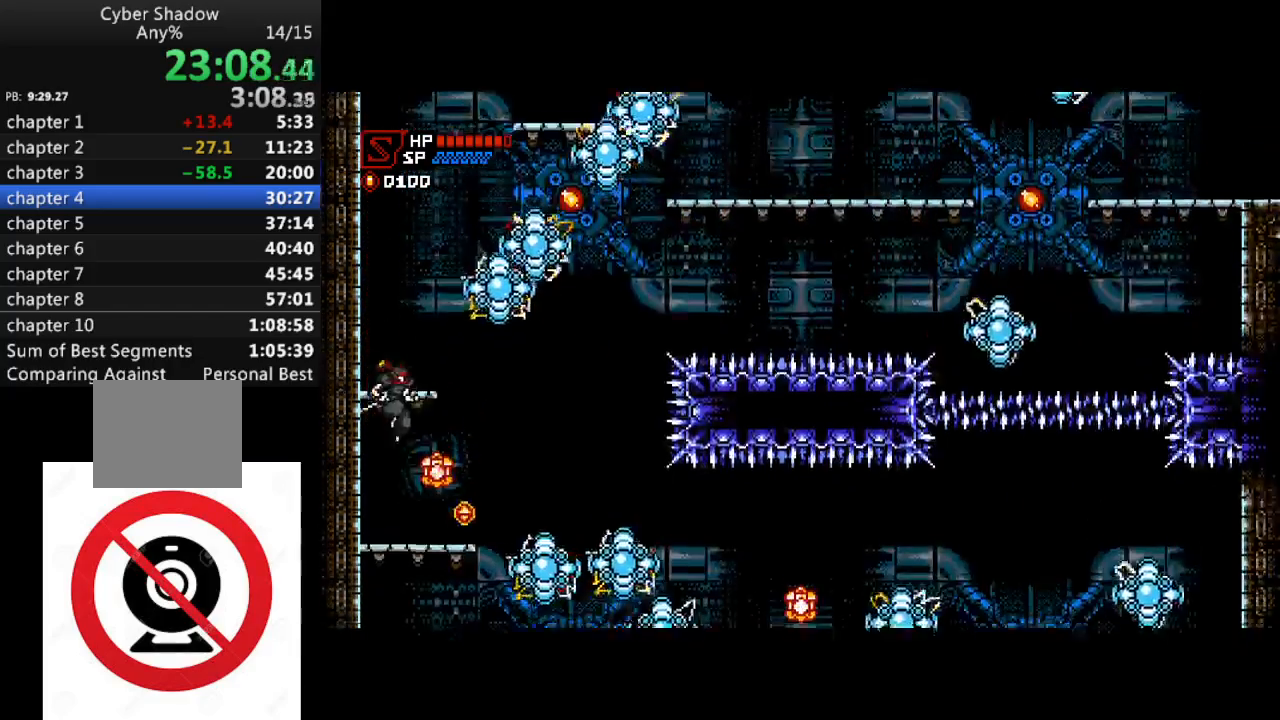
{"buttons": ["DPAD_RIGHT"], "left_stick": "center", "right_stick": "center"}
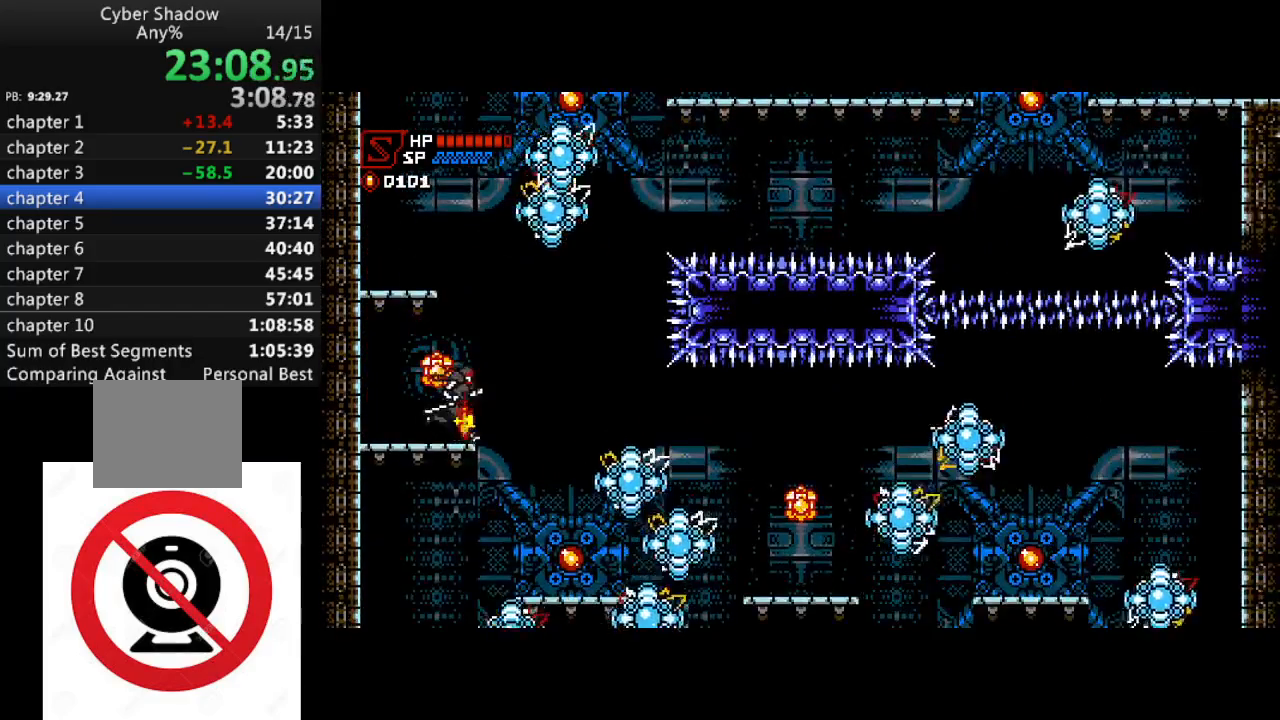
{"buttons": [], "left_stick": "center", "right_stick": "center", "events": [[450, "DPAD_RIGHT", "up"]]}
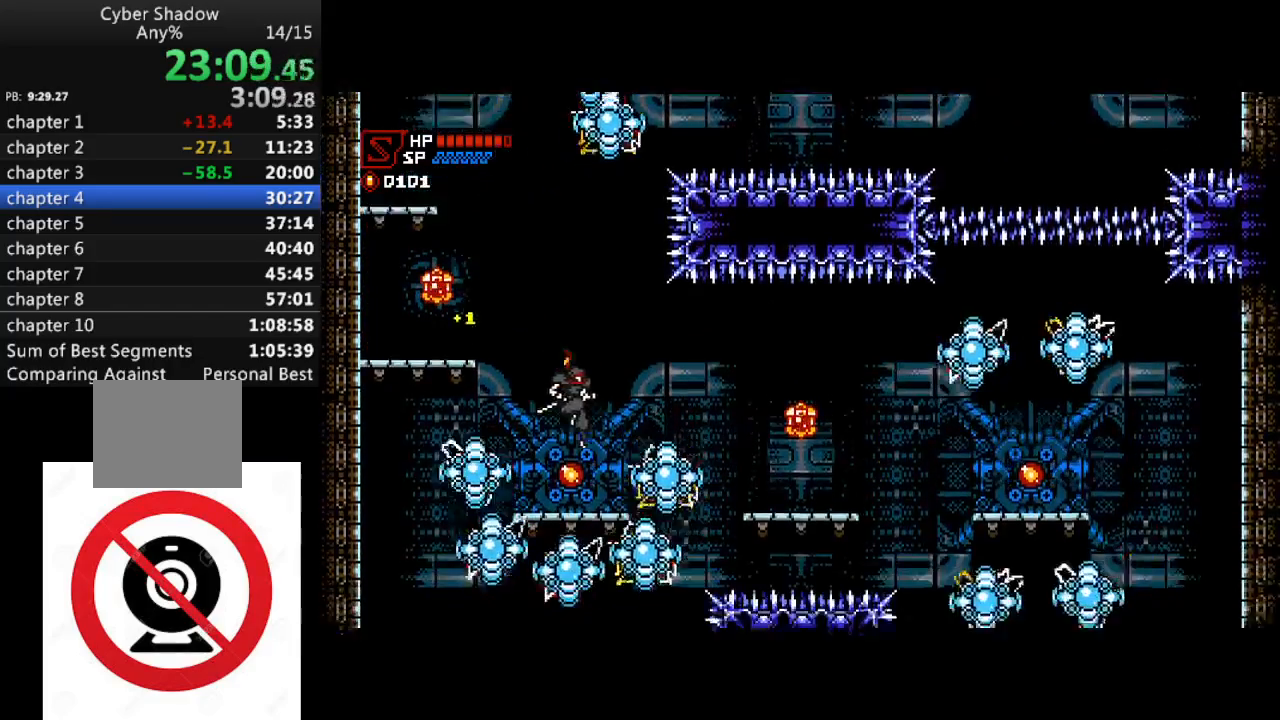
{"buttons": ["DPAD_RIGHT"], "left_stick": "center", "right_stick": "center", "events": [[117, "DPAD_RIGHT", "down"], [200, "CROSS", "down"], [450, "CROSS", "up"]]}